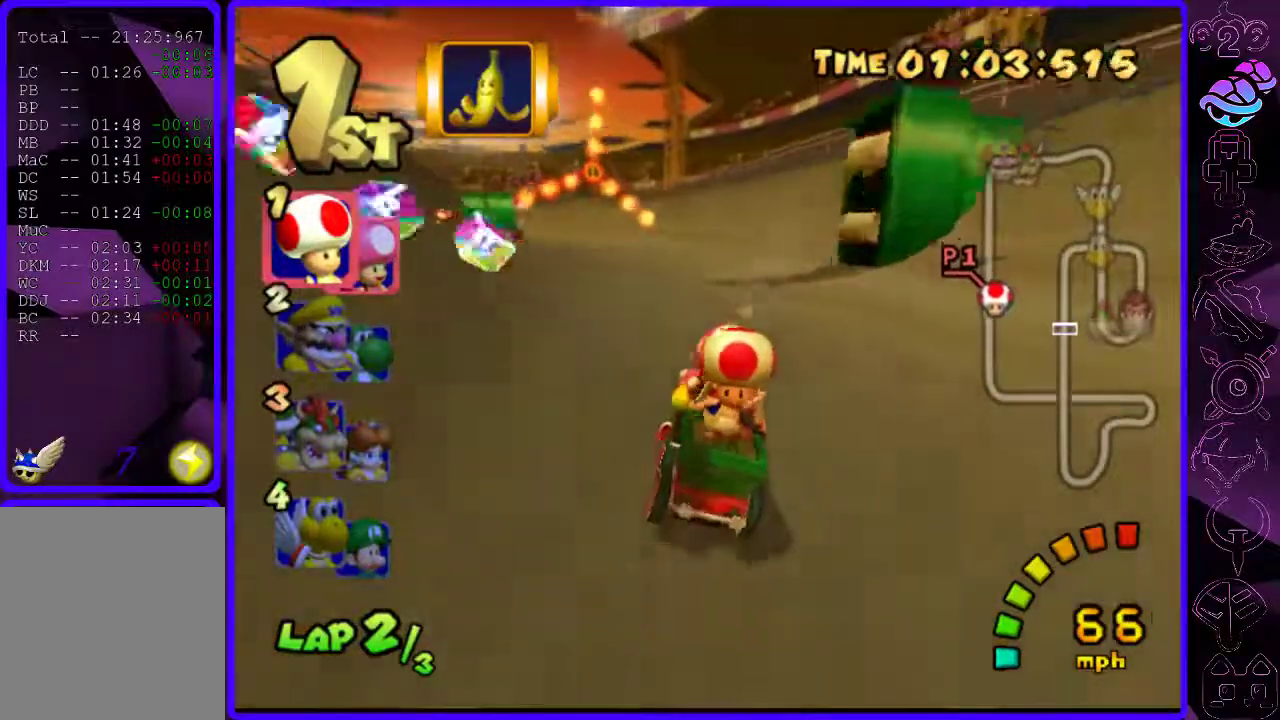
Gameplay with a controller (Xbox layout); each line is a JSON object with the inputs held at the frame after it. "events" lists button and stick changes between this image and that frame as [ms after this image, input, new state], when the widget could be followed in between.
{"buttons": ["B"], "left_stick": "left", "right_stick": "center", "events": []}
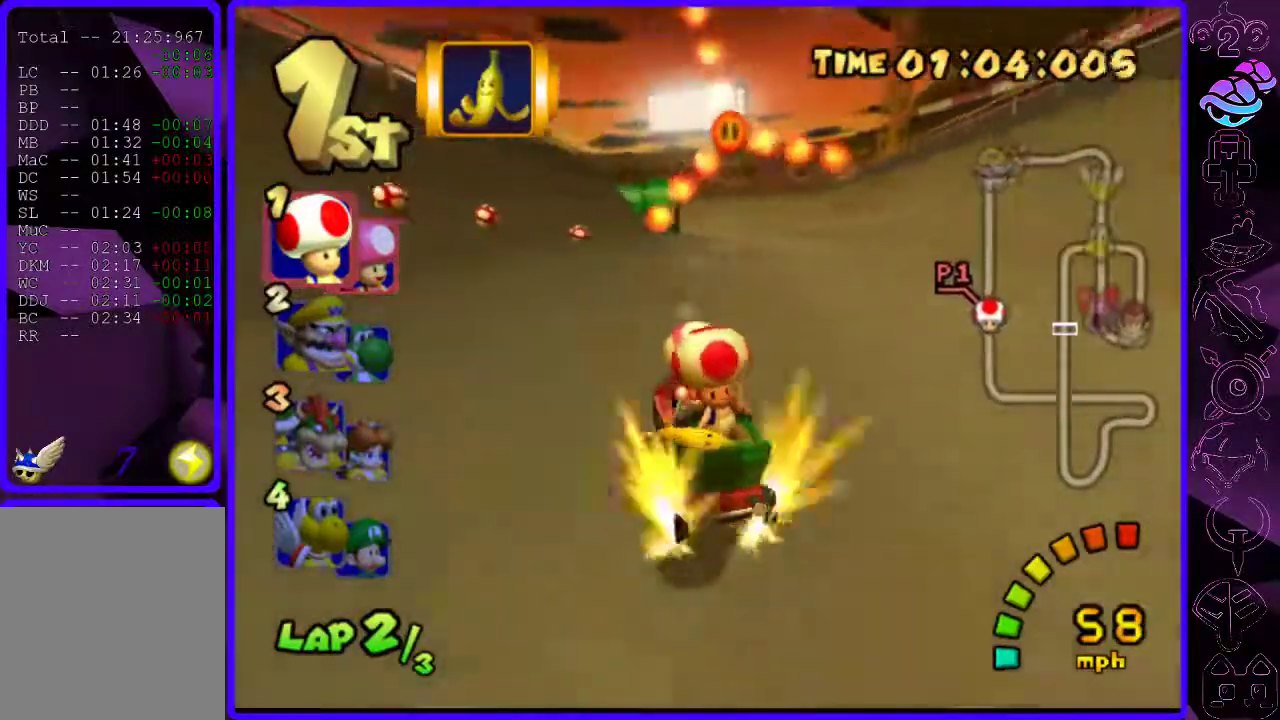
{"buttons": ["B", "R2"], "left_stick": "left", "right_stick": "center", "events": [[20, "R2", "down"], [40, "left_stick", "up-right"], [160, "left_stick", "center"], [320, "left_stick", "right"], [460, "left_stick", "left"]]}
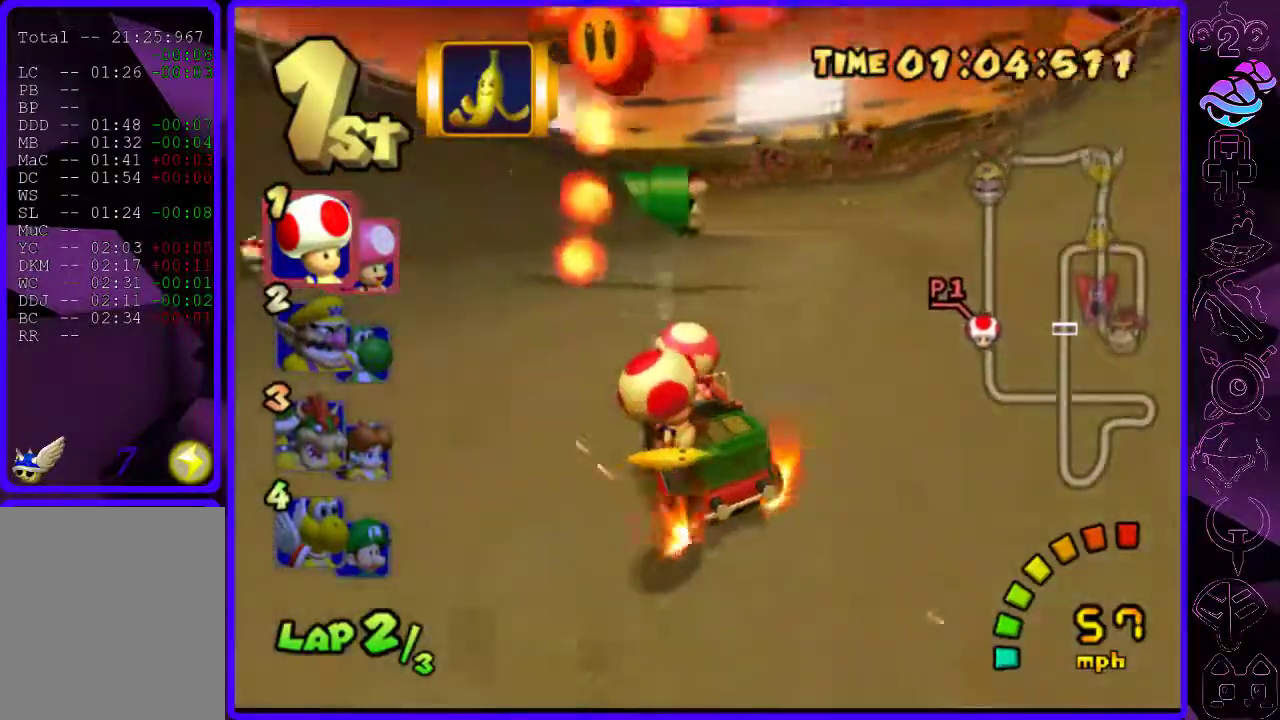
{"buttons": ["B", "R2"], "left_stick": "right", "right_stick": "center", "events": [[320, "left_stick", "right"]]}
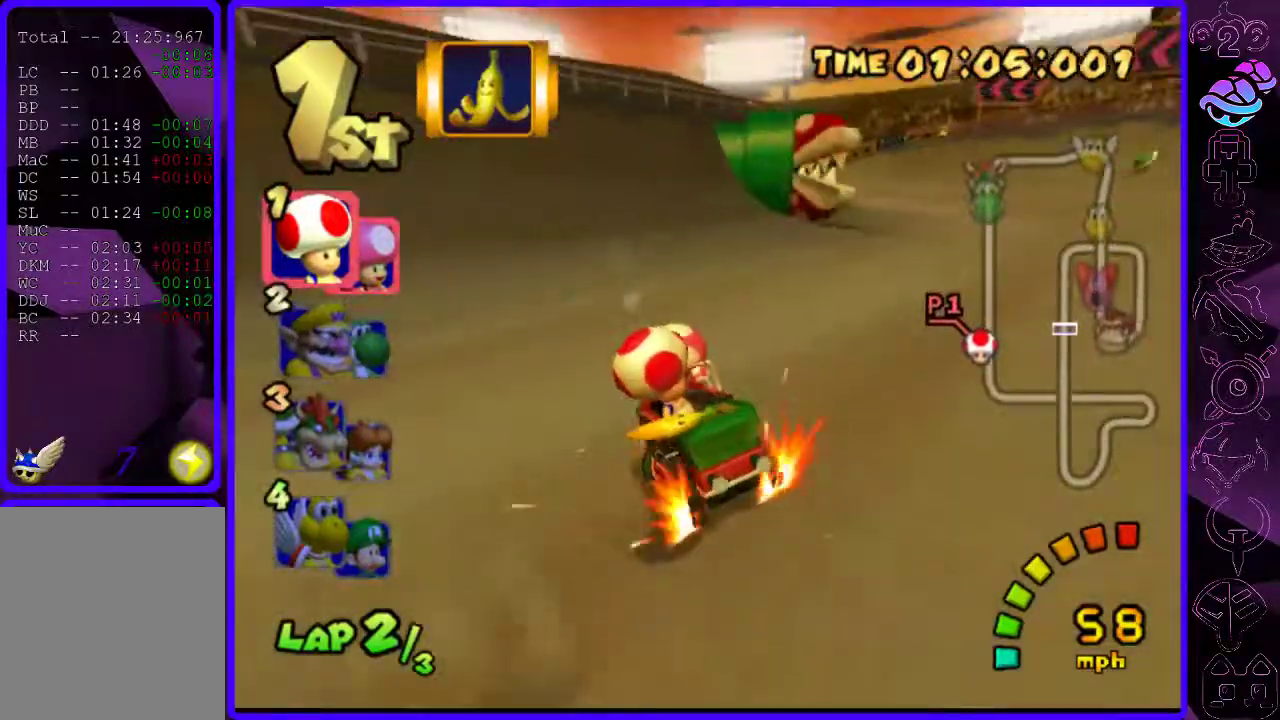
{"buttons": ["B", "R2"], "left_stick": "center", "right_stick": "center", "events": [[380, "left_stick", "center"]]}
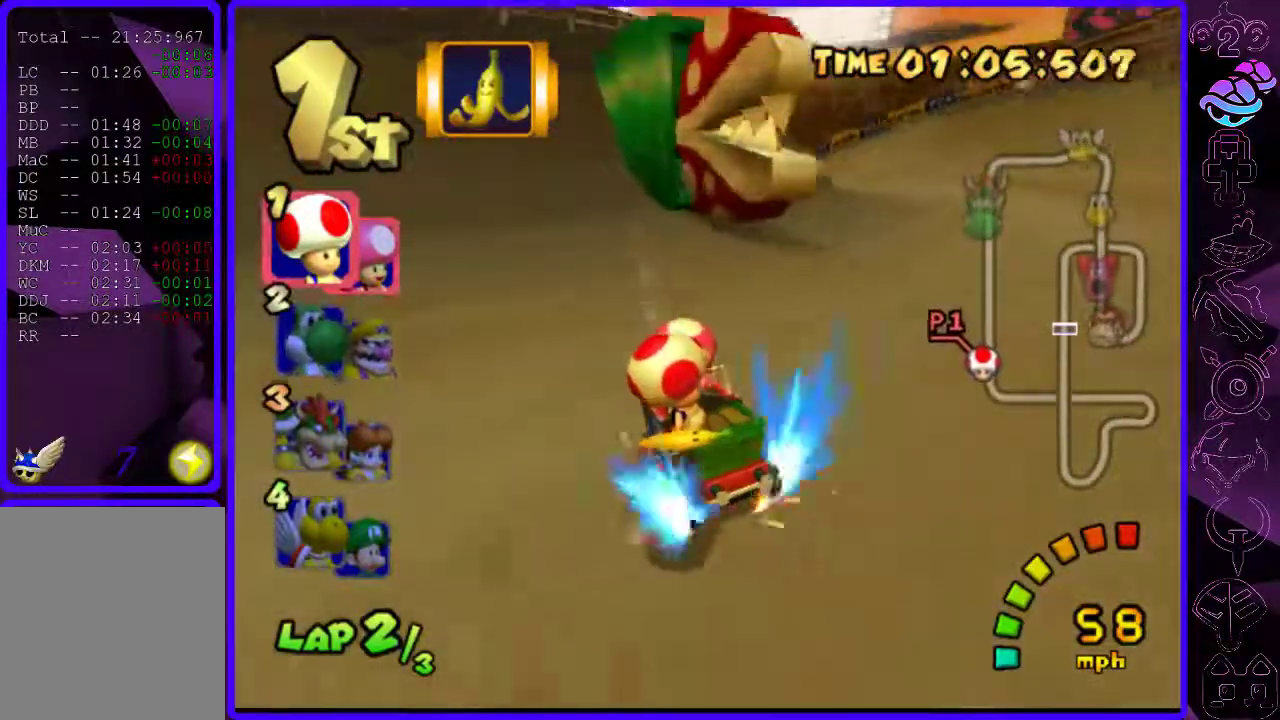
{"buttons": ["B", "R2"], "left_stick": "left", "right_stick": "center", "events": [[280, "left_stick", "left"]]}
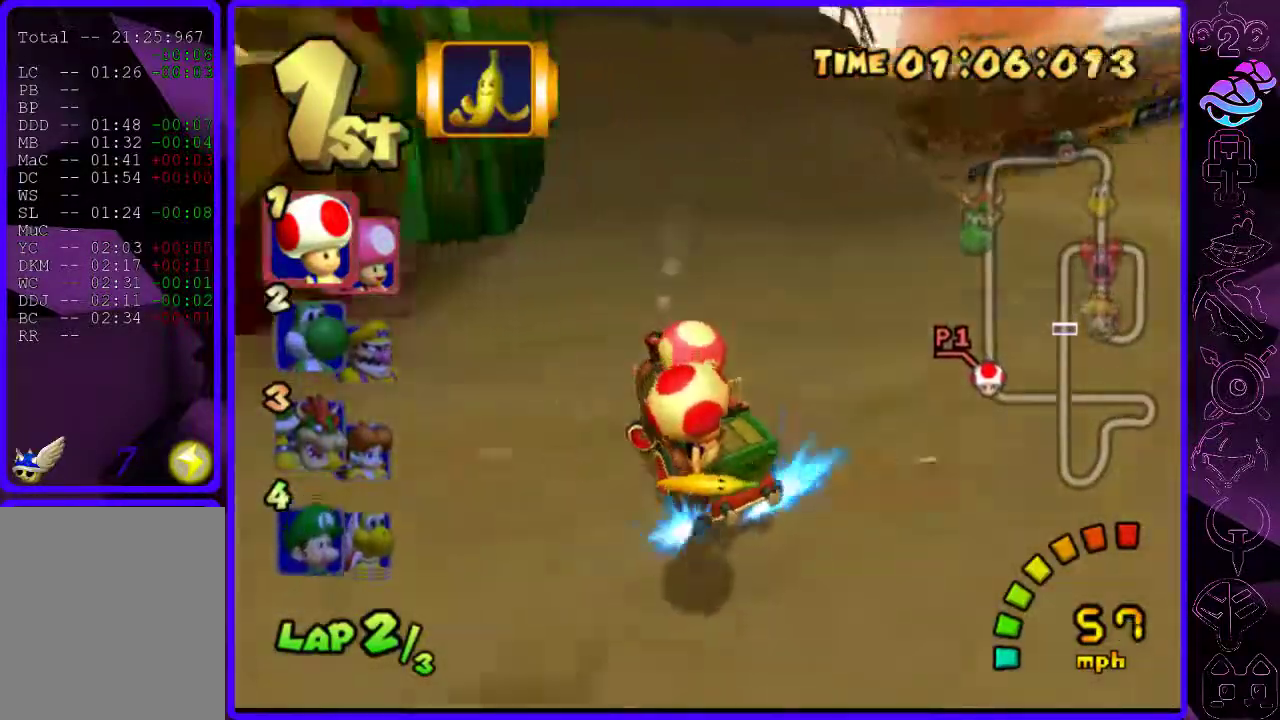
{"buttons": ["B", "R2"], "left_stick": "right", "right_stick": "center", "events": [[160, "left_stick", "right"]]}
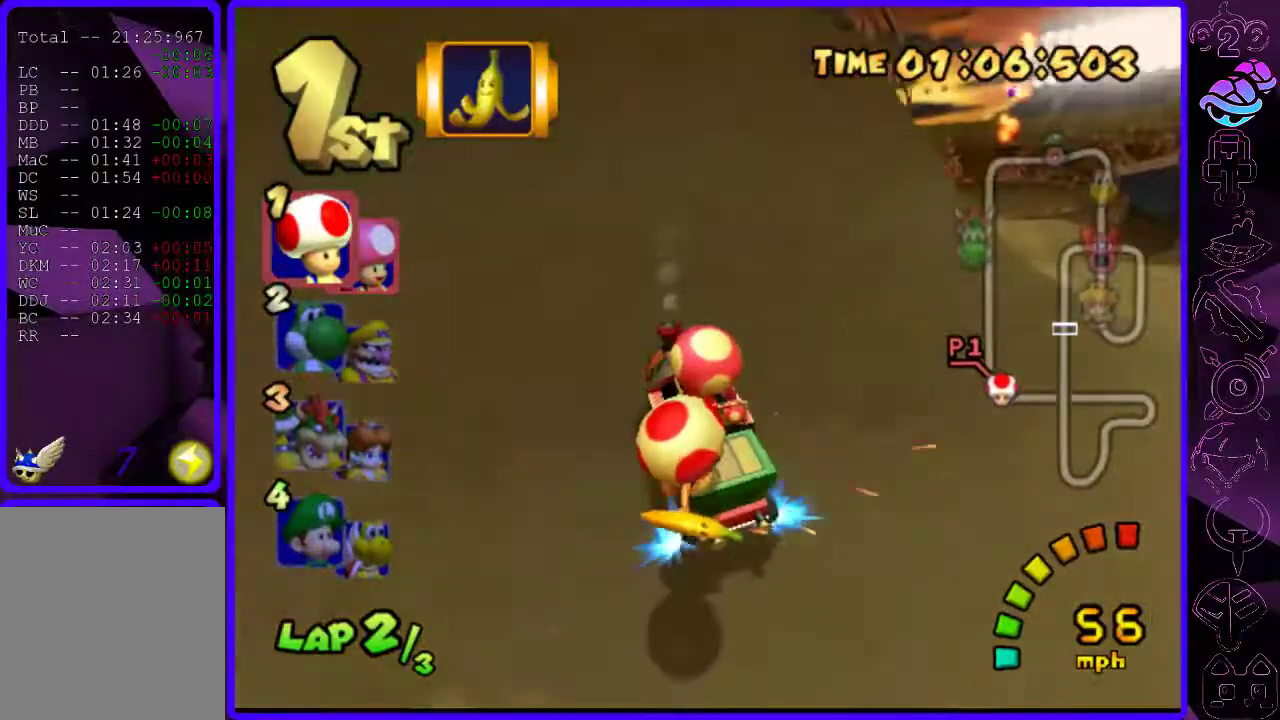
{"buttons": ["B"], "left_stick": "up-right", "right_stick": "center", "events": [[60, "left_stick", "up-right"], [140, "R2", "up"]]}
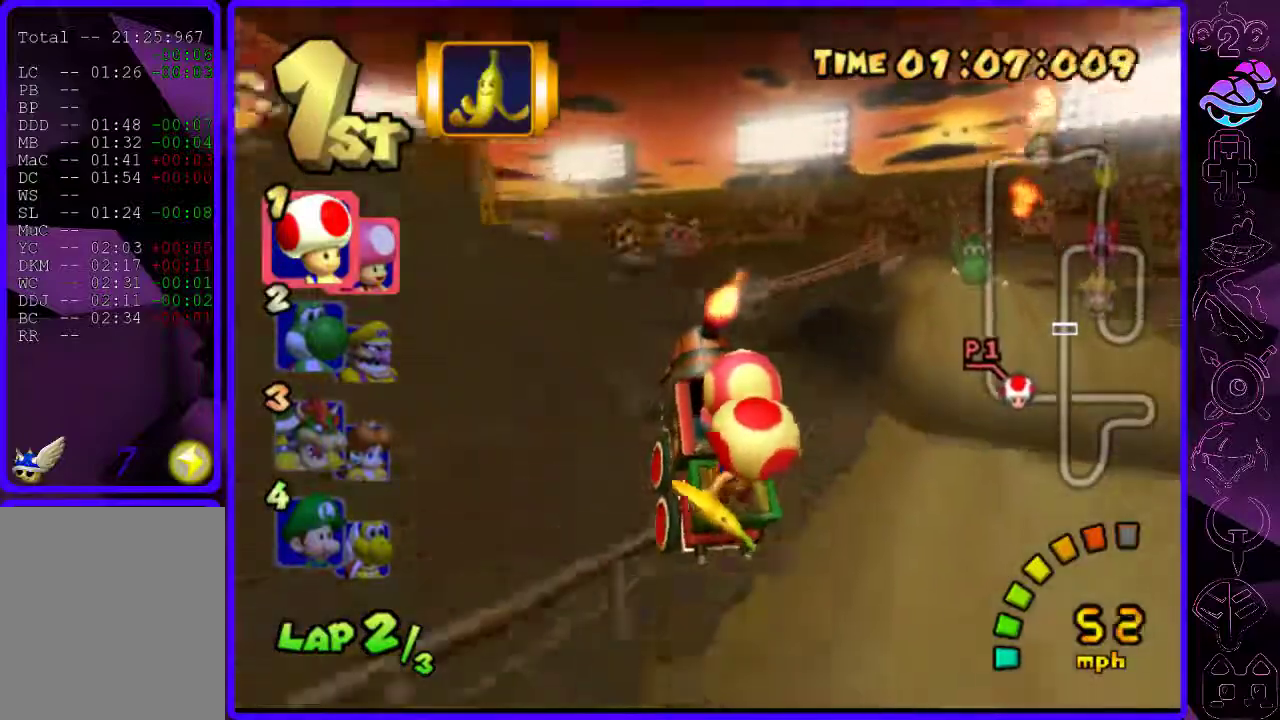
{"buttons": ["B"], "left_stick": "up-right", "right_stick": "center", "events": []}
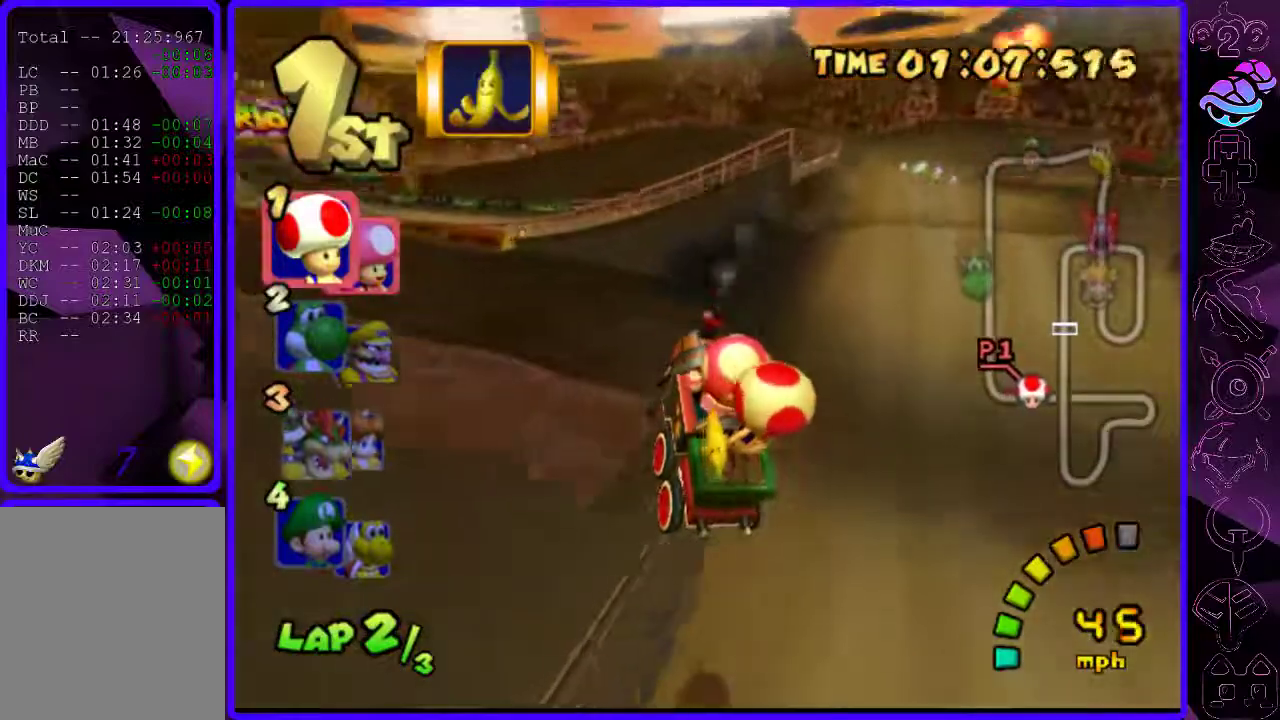
{"buttons": ["B", "R2"], "left_stick": "left", "right_stick": "center", "events": [[40, "R2", "down"], [60, "left_stick", "right"], [240, "left_stick", "left"], [380, "left_stick", "center"], [440, "left_stick", "left"]]}
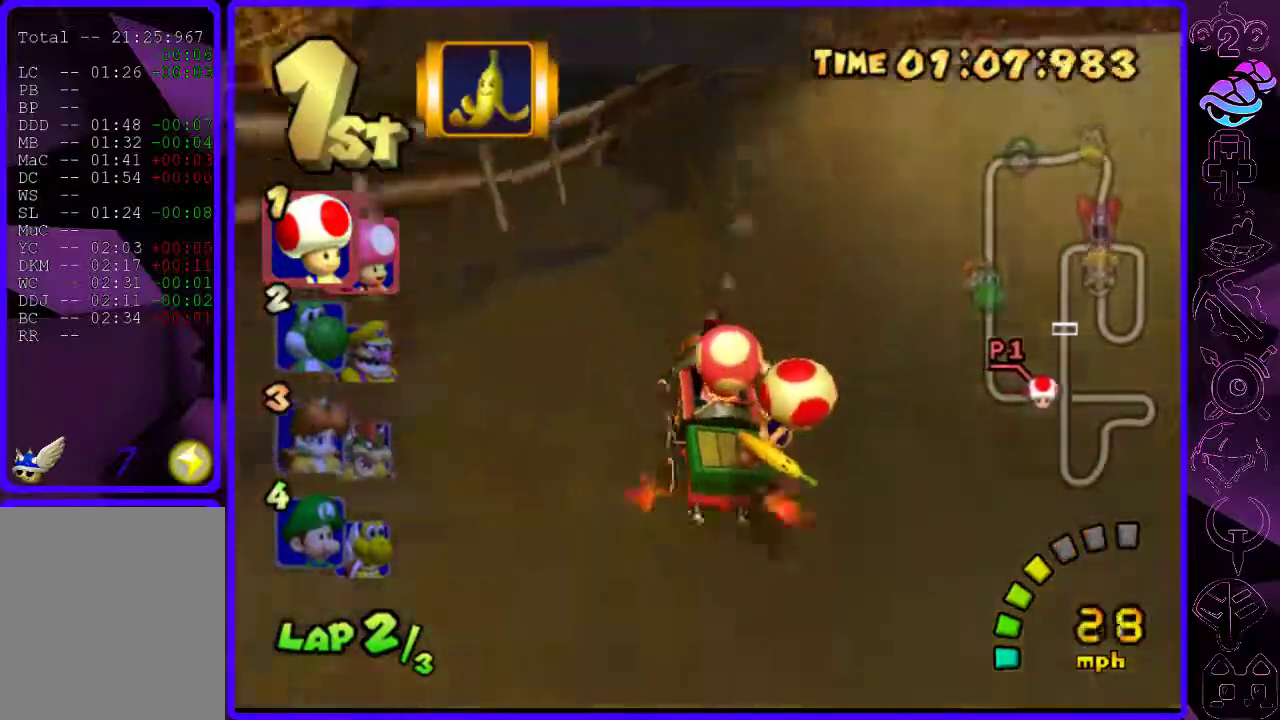
{"buttons": ["B"], "left_stick": "left", "right_stick": "center", "events": [[60, "left_stick", "center"], [160, "left_stick", "left"], [500, "R2", "up"]]}
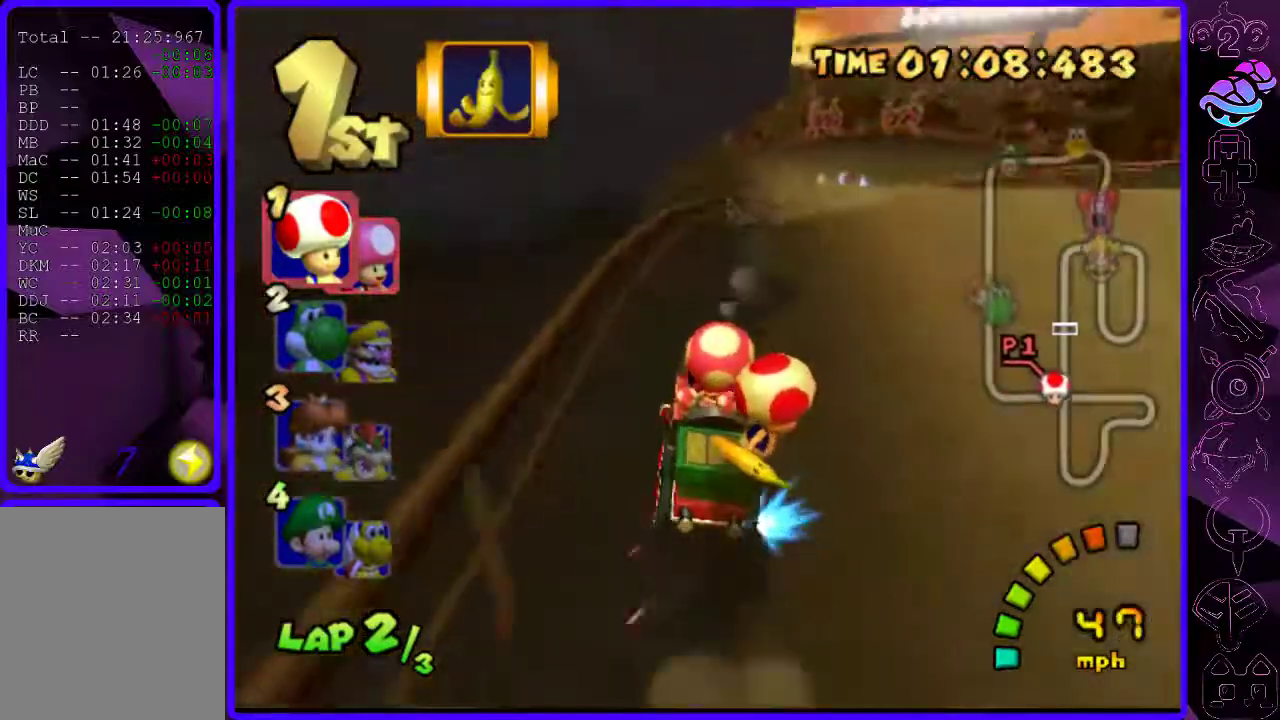
{"buttons": ["B"], "left_stick": "right", "right_stick": "center", "events": [[100, "left_stick", "center"], [460, "left_stick", "right"]]}
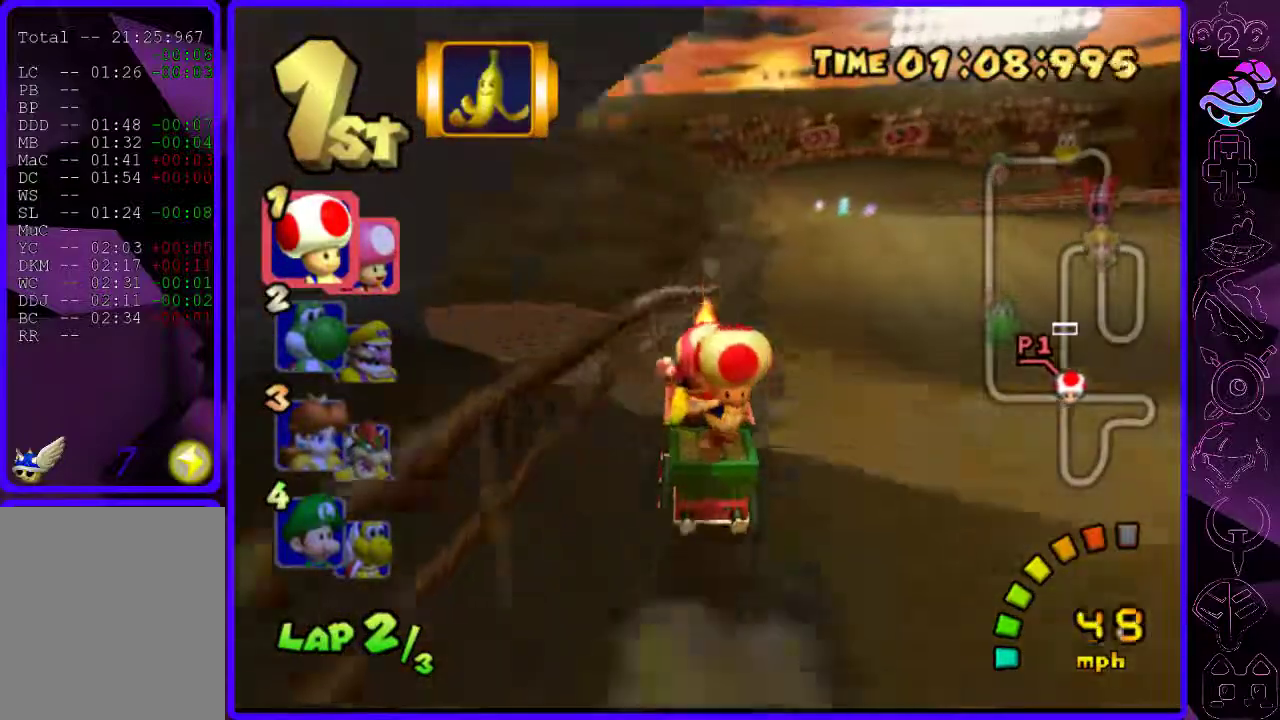
{"buttons": ["B", "R2"], "left_stick": "center", "right_stick": "center", "events": [[240, "R2", "down"], [340, "left_stick", "left"], [460, "left_stick", "center"]]}
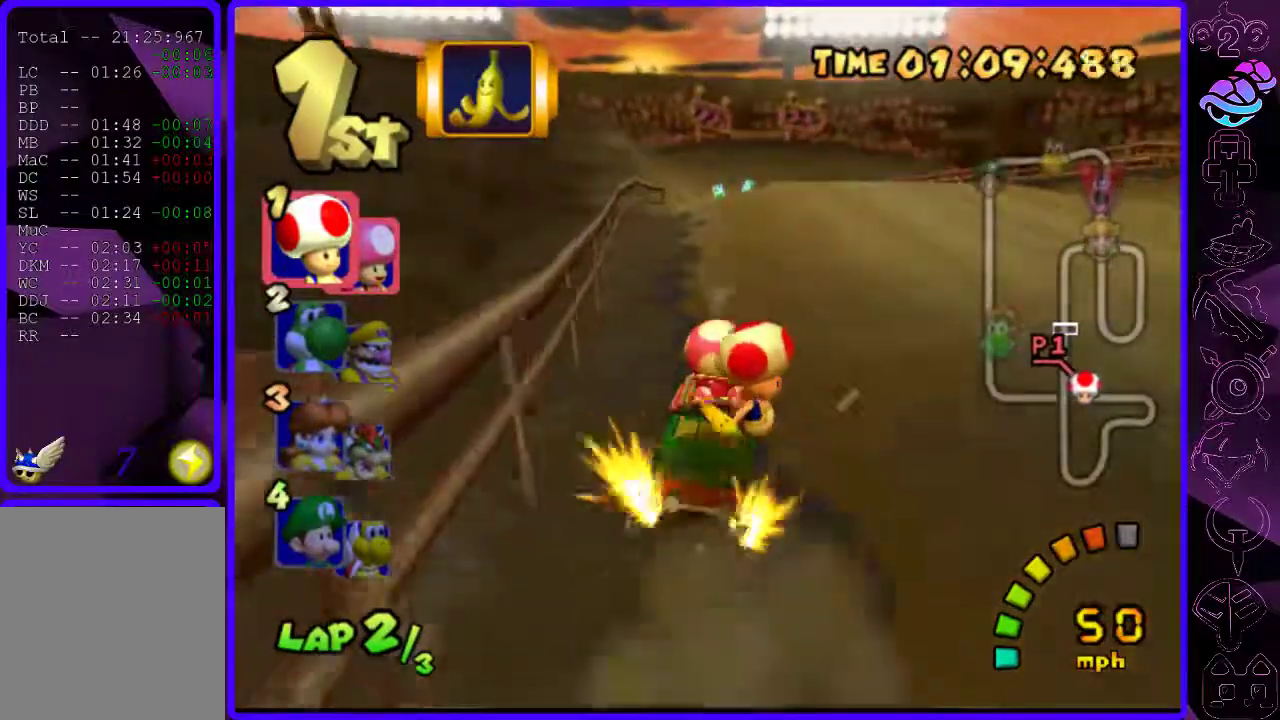
{"buttons": ["B", "R2"], "left_stick": "left", "right_stick": "center", "events": [[60, "left_stick", "left"], [140, "left_stick", "center"], [280, "left_stick", "left"]]}
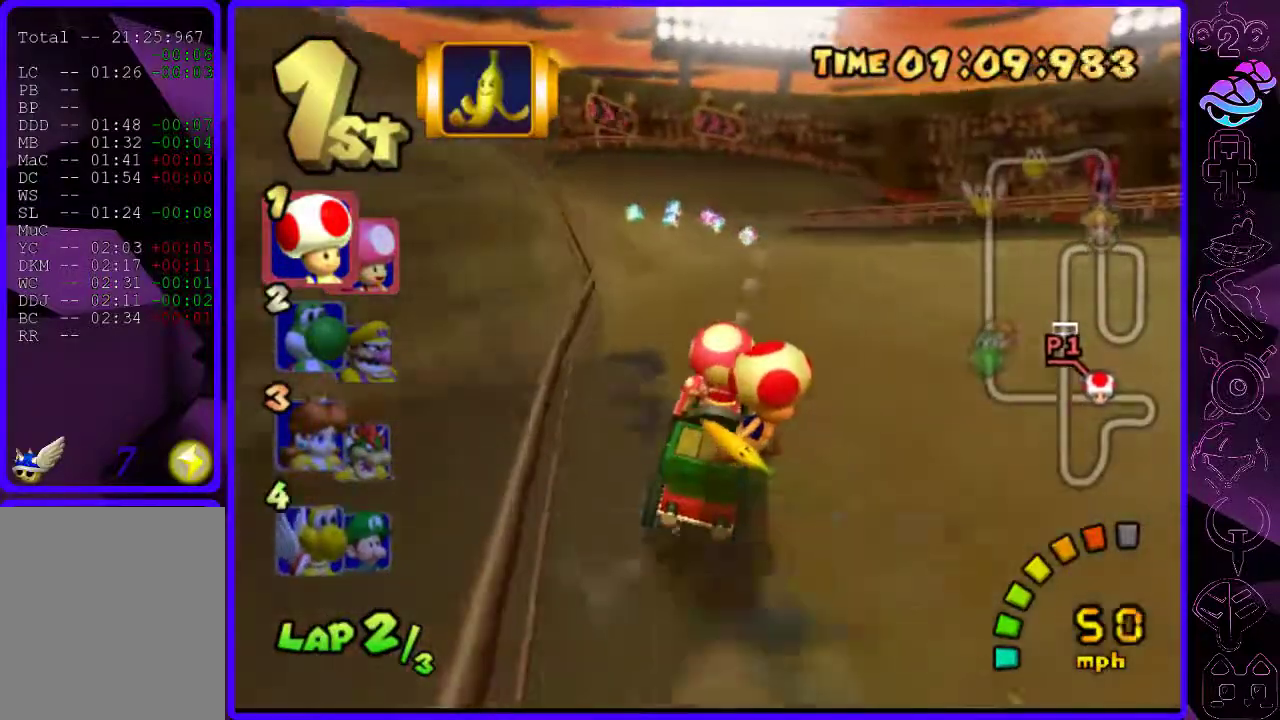
{"buttons": ["B", "R2"], "left_stick": "center", "right_stick": "center", "events": [[440, "left_stick", "center"]]}
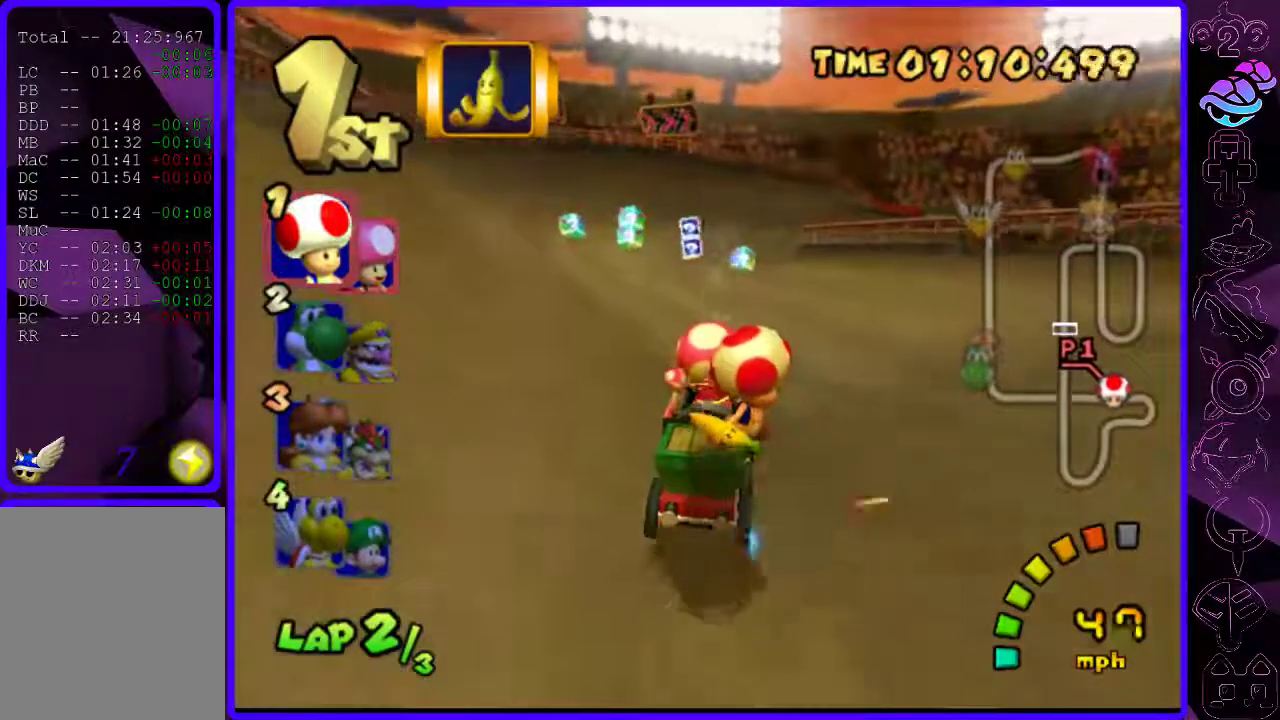
{"buttons": ["A", "B", "R2"], "left_stick": "right", "right_stick": "center", "events": [[20, "left_stick", "right"], [360, "A", "down"]]}
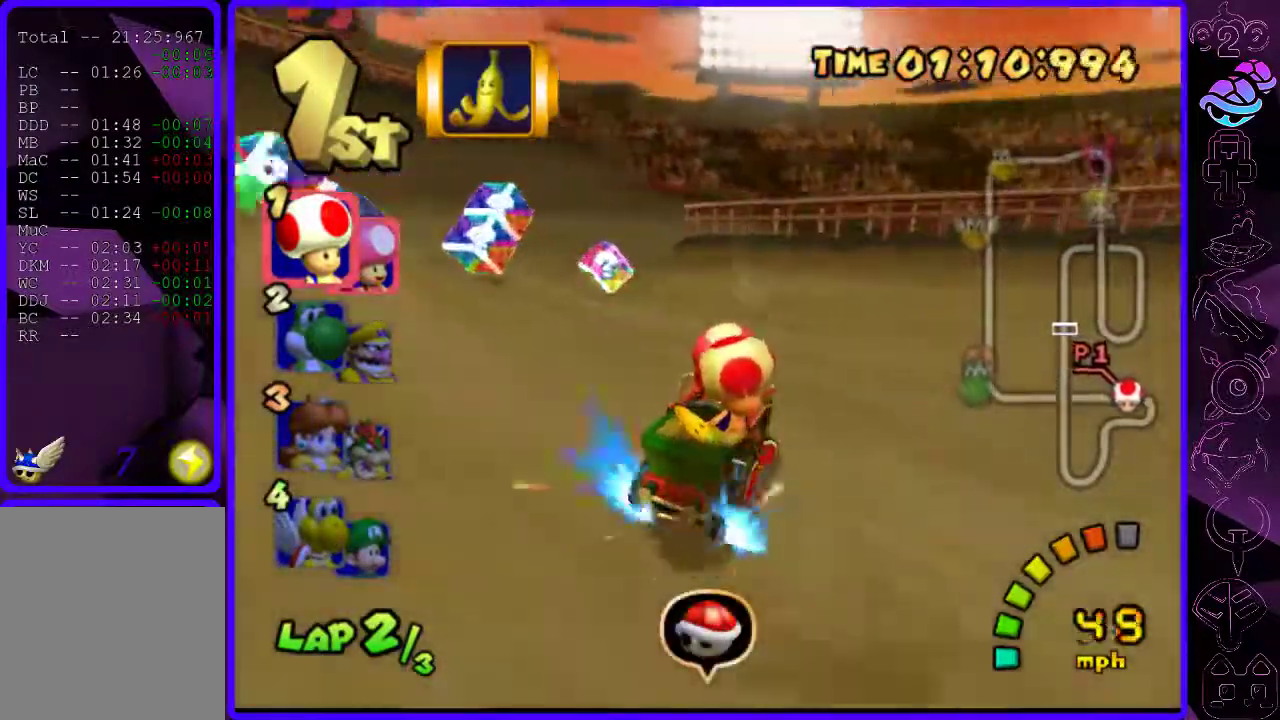
{"buttons": ["A", "B", "R2"], "left_stick": "right", "right_stick": "center", "events": []}
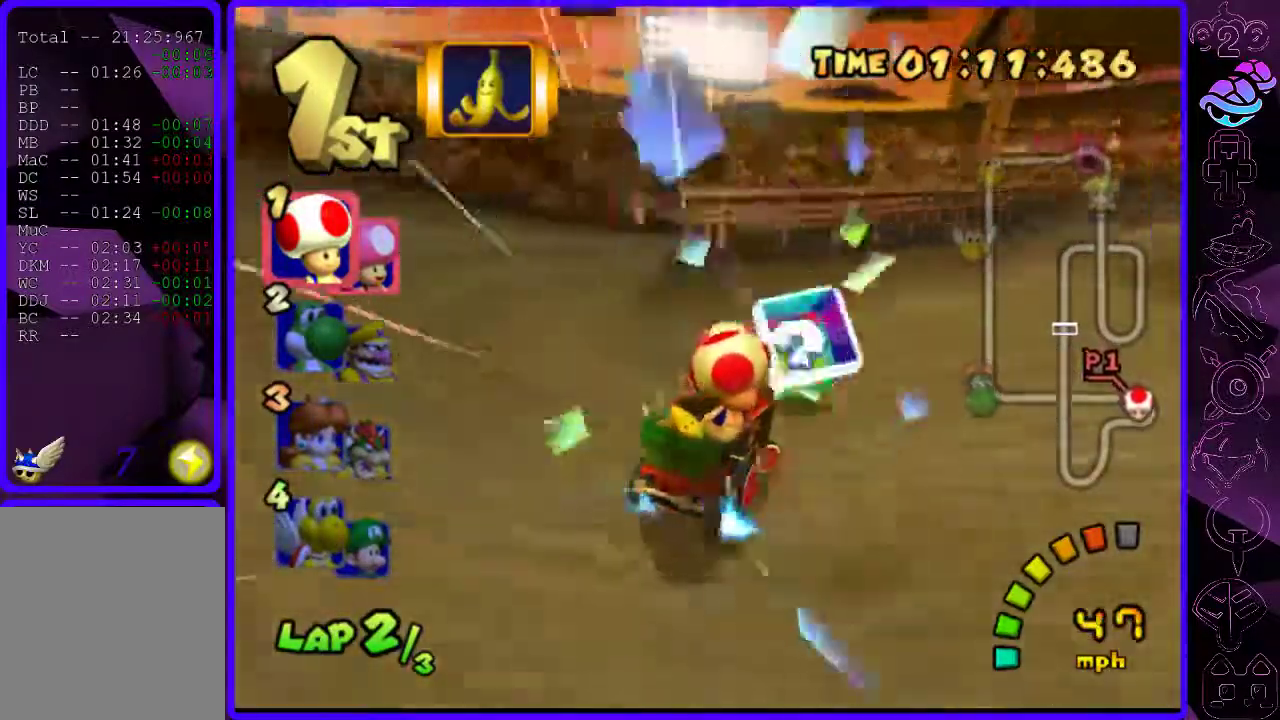
{"buttons": ["B"], "left_stick": "left", "right_stick": "center", "events": [[100, "A", "up"], [100, "left_stick", "left"], [280, "R2", "up"]]}
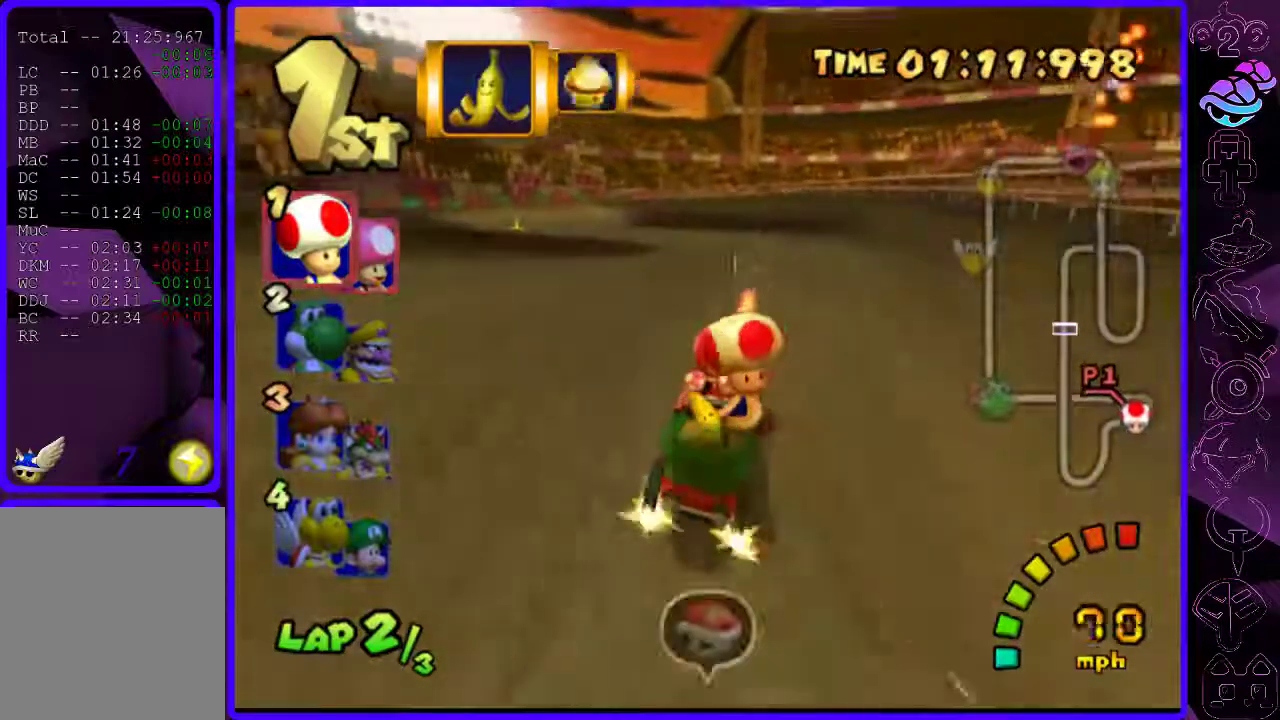
{"buttons": ["B"], "left_stick": "left", "right_stick": "center", "events": []}
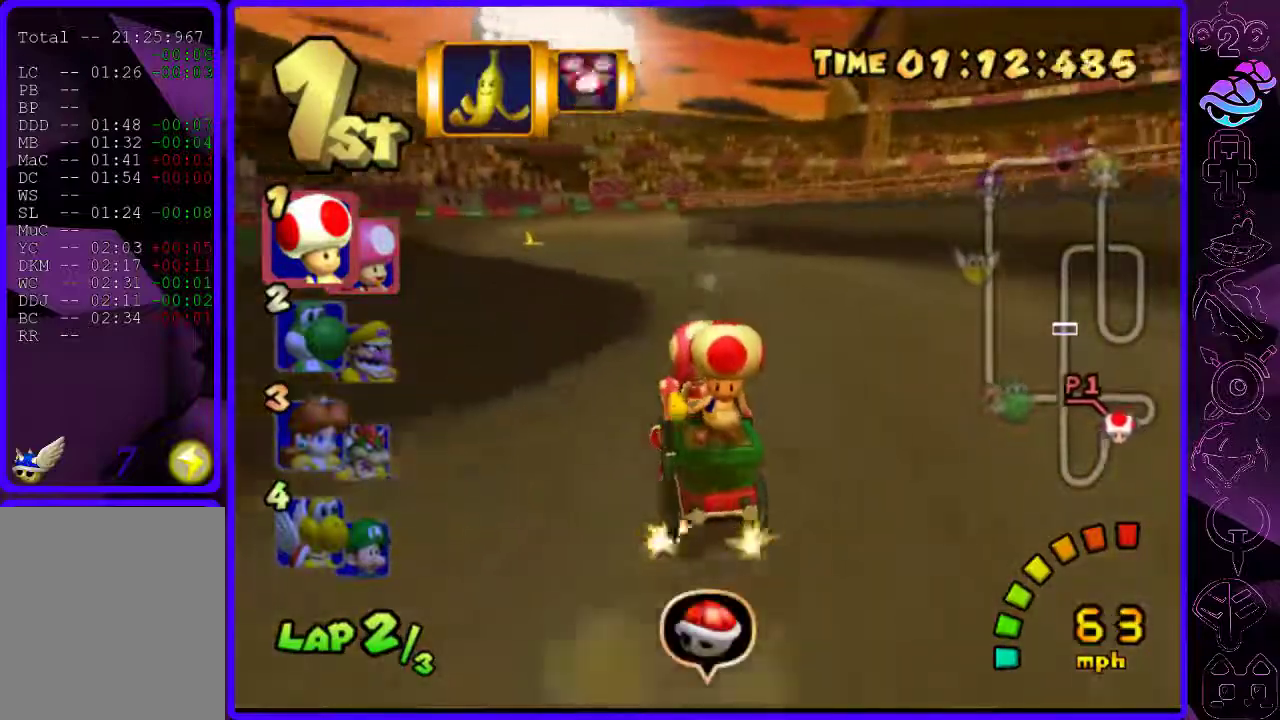
{"buttons": ["B", "R2"], "left_stick": "right", "right_stick": "center", "events": [[20, "left_stick", "center"], [120, "left_stick", "down-left"], [160, "Y", "down"], [240, "Y", "up"], [240, "left_stick", "right"], [420, "R2", "down"]]}
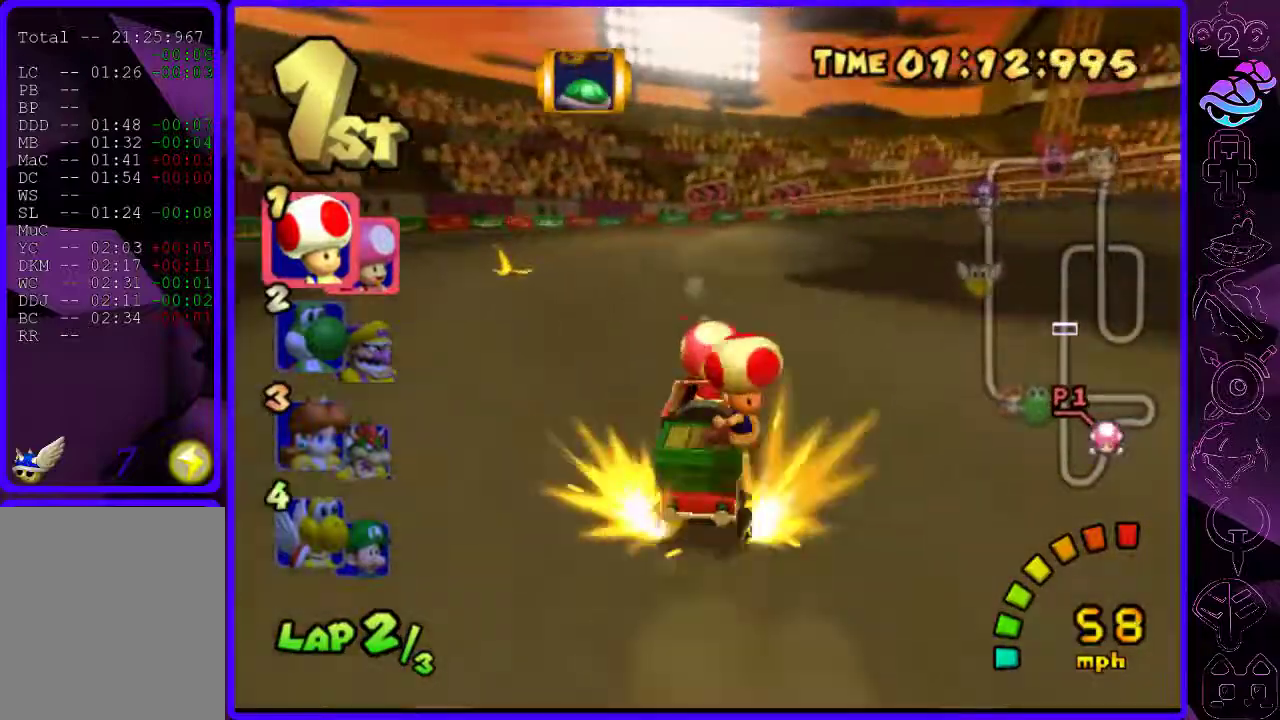
{"buttons": ["B", "R2"], "left_stick": "right", "right_stick": "center", "events": []}
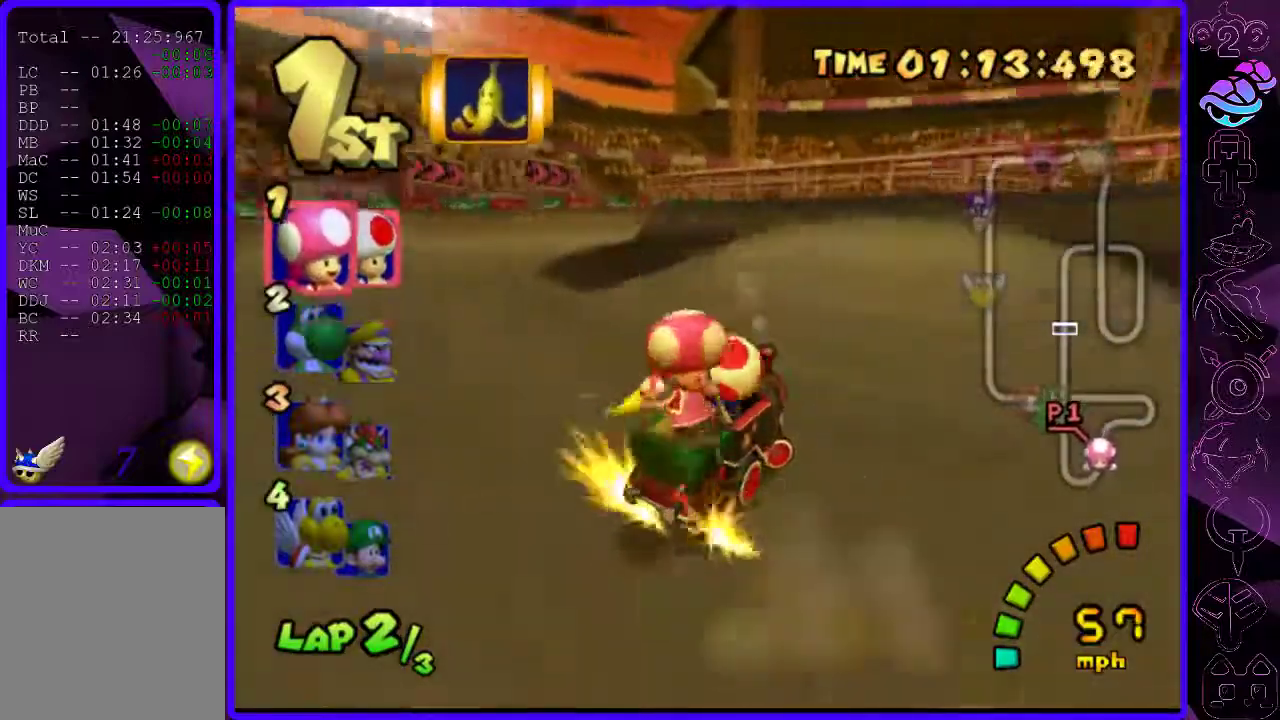
{"buttons": ["B", "R2"], "left_stick": "right", "right_stick": "center", "events": [[180, "left_stick", "center"], [300, "left_stick", "left"], [360, "left_stick", "center"], [440, "left_stick", "right"]]}
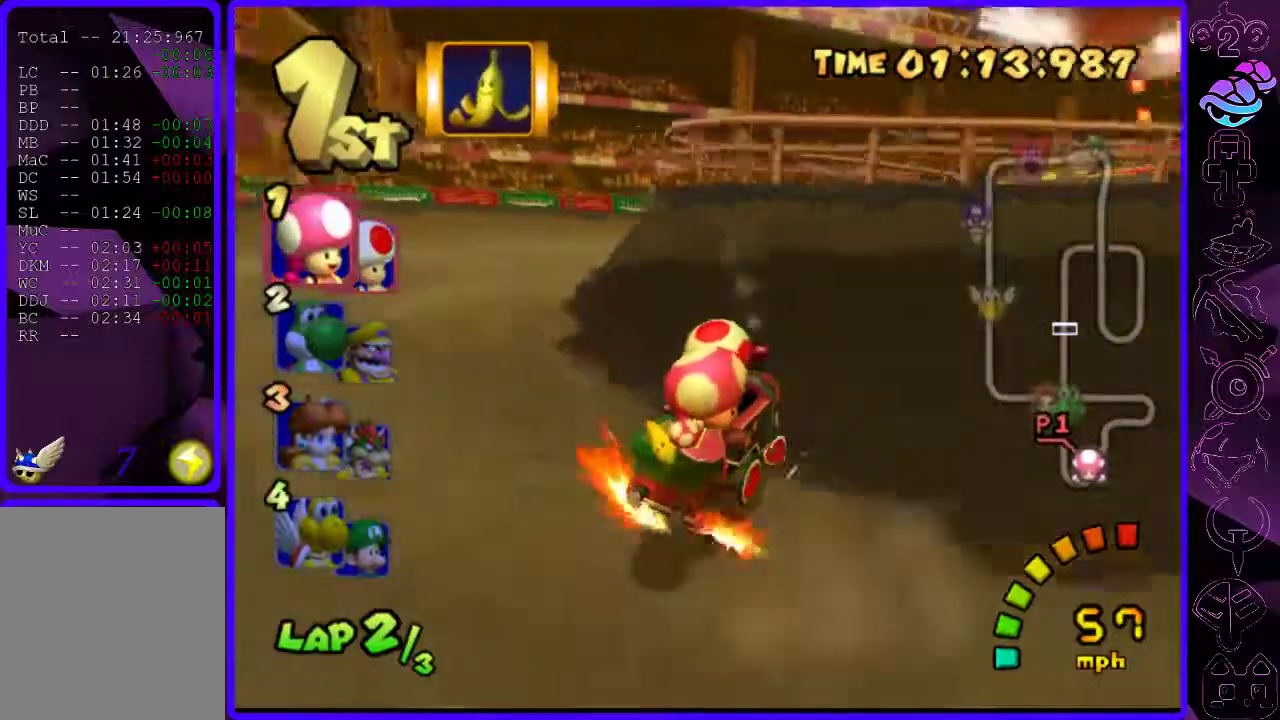
{"buttons": ["B", "R2"], "left_stick": "left", "right_stick": "center", "events": [[480, "left_stick", "left"]]}
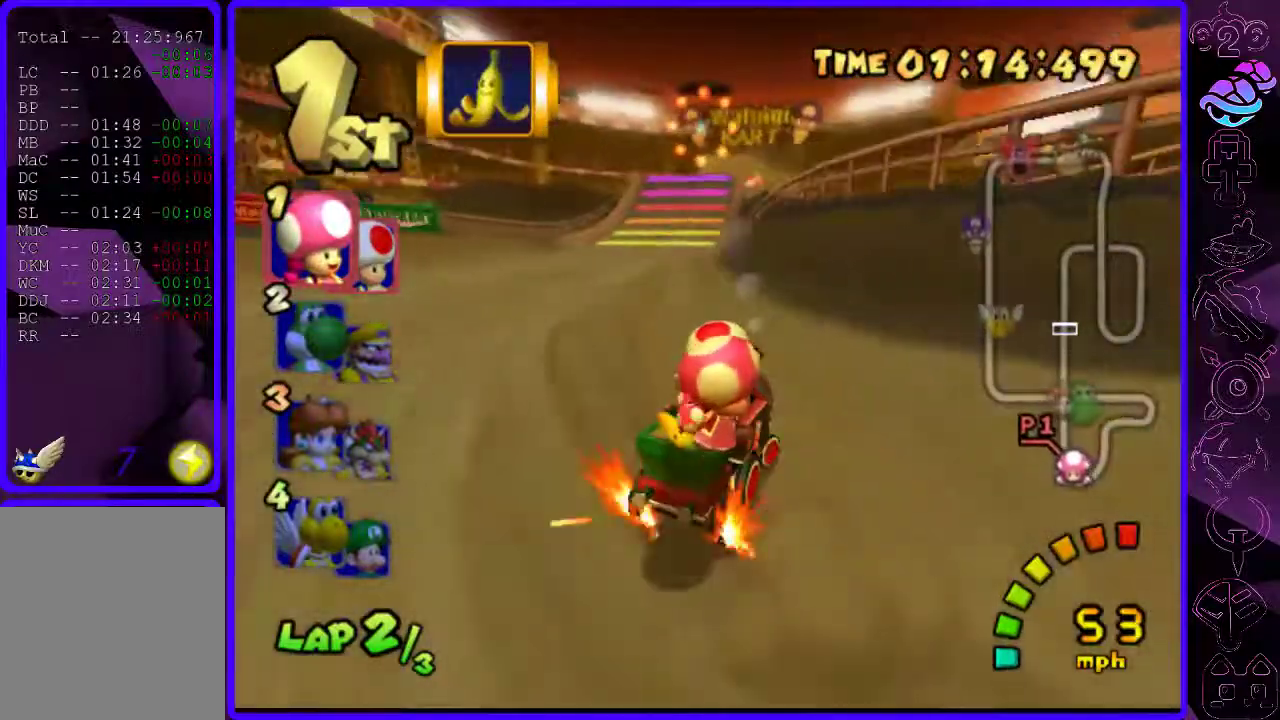
{"buttons": ["B"], "left_stick": "left", "right_stick": "center", "events": [[200, "R2", "up"]]}
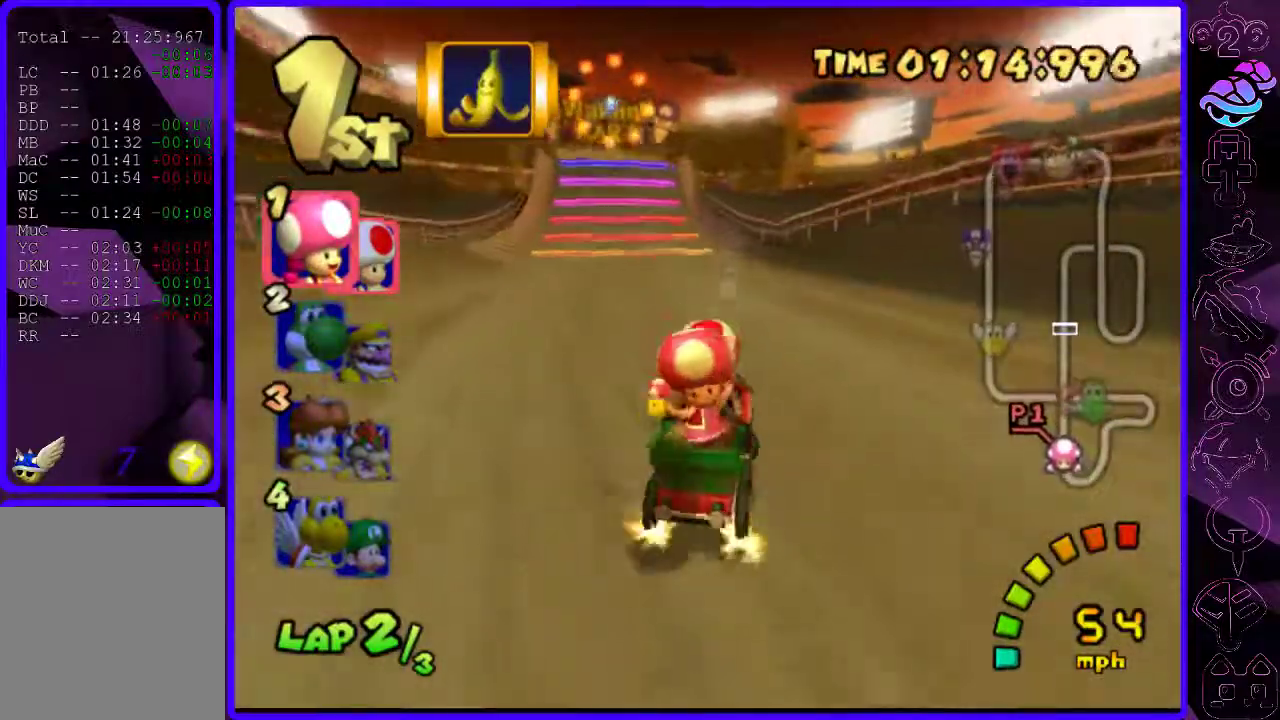
{"buttons": ["B"], "left_stick": "center", "right_stick": "center", "events": [[400, "left_stick", "center"]]}
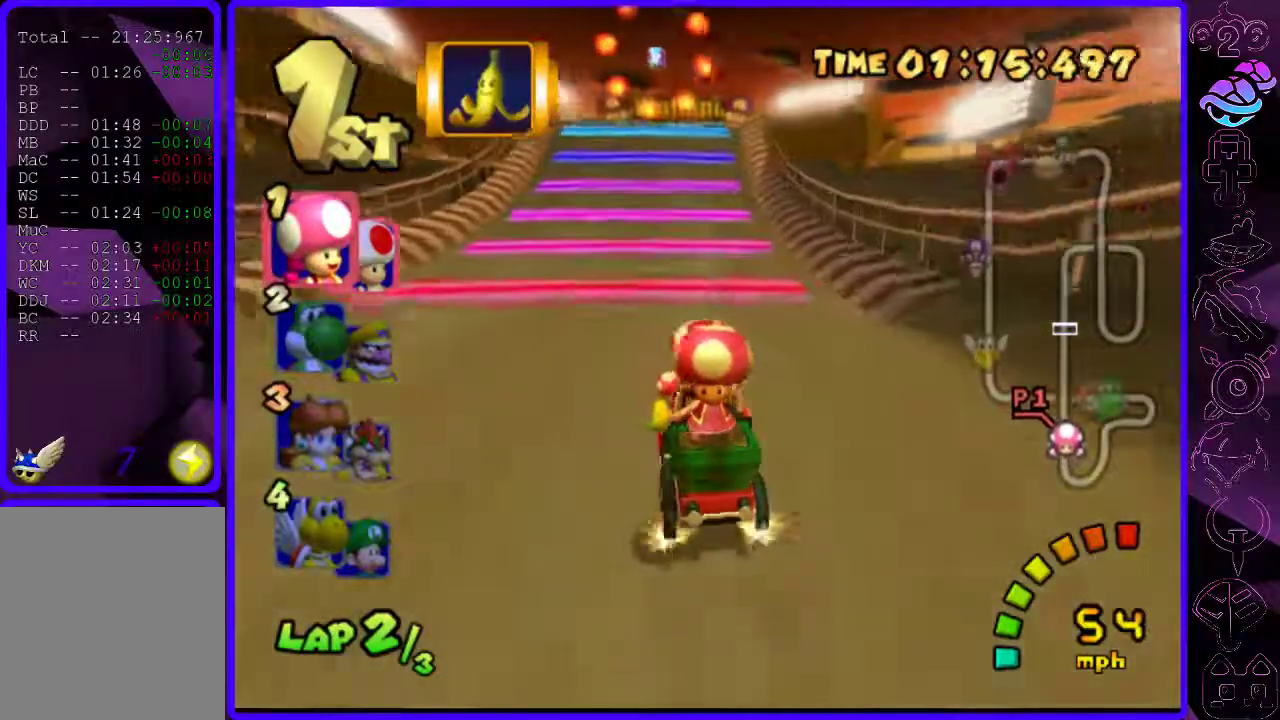
{"buttons": ["B"], "left_stick": "center", "right_stick": "center", "events": []}
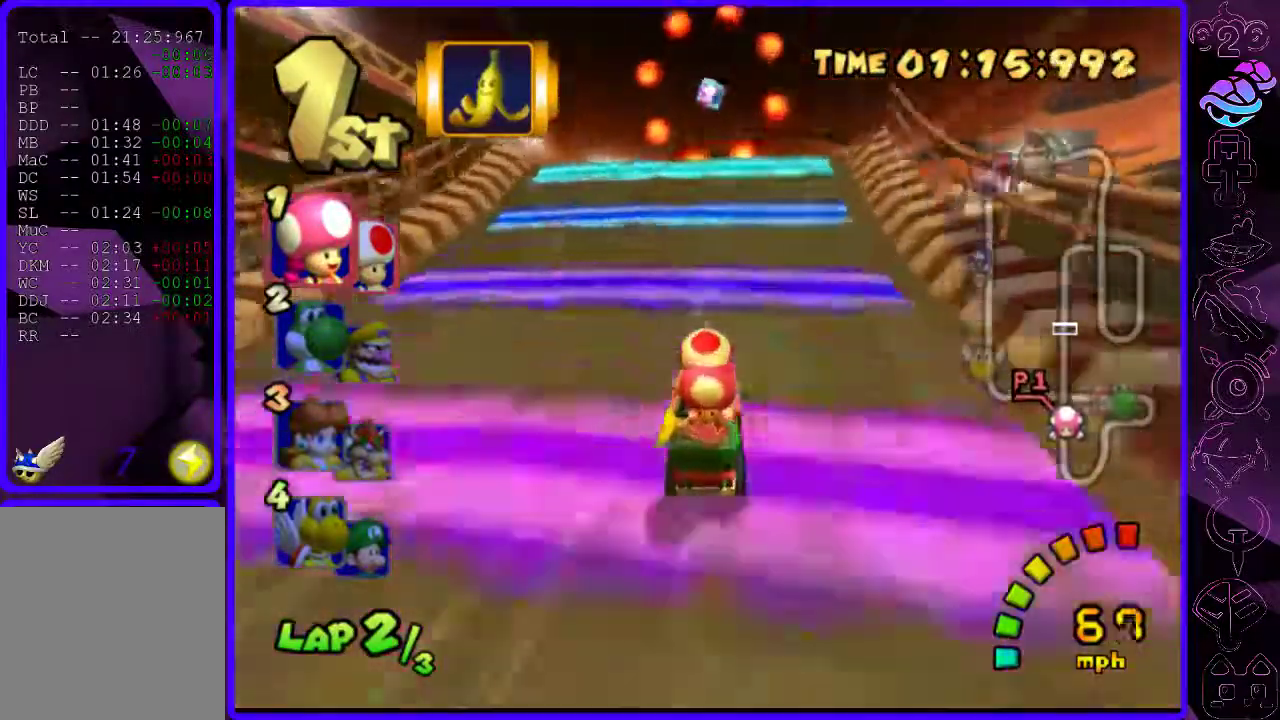
{"buttons": ["B"], "left_stick": "up", "right_stick": "center", "events": [[240, "left_stick", "up"]]}
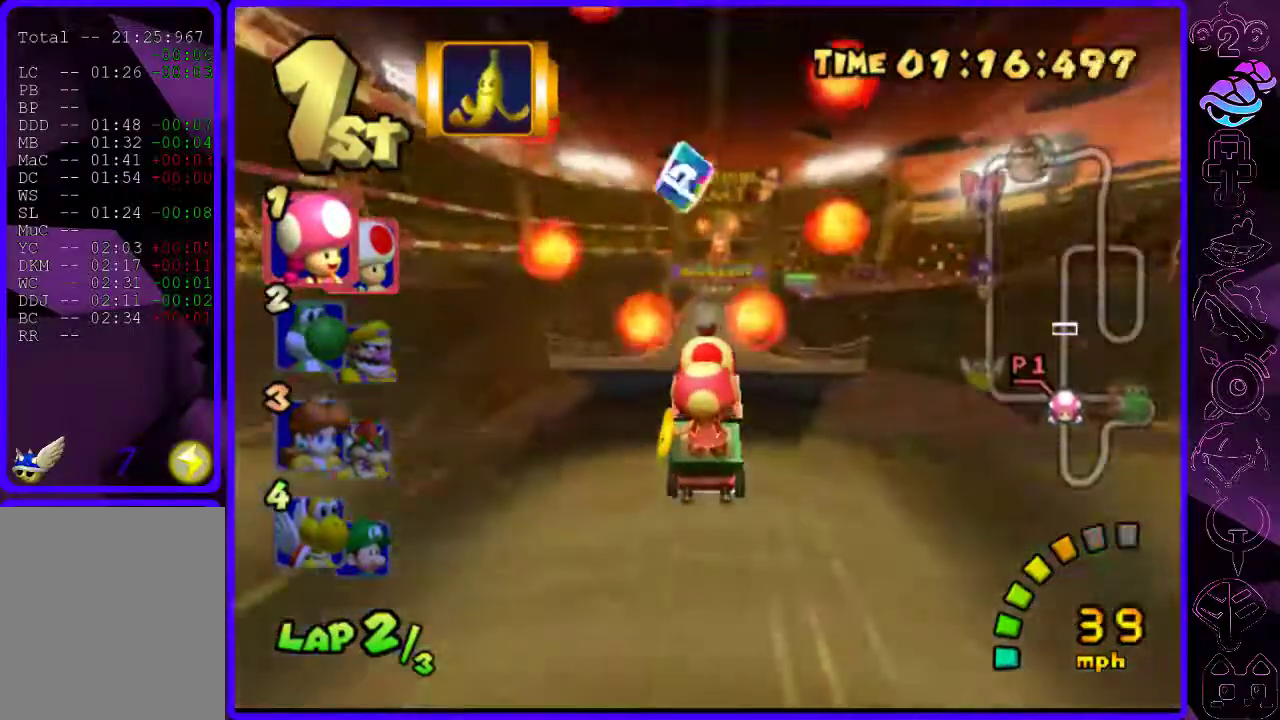
{"buttons": ["B", "R2"], "left_stick": "left", "right_stick": "center", "events": [[320, "left_stick", "center"], [420, "R2", "down"], [420, "left_stick", "left"]]}
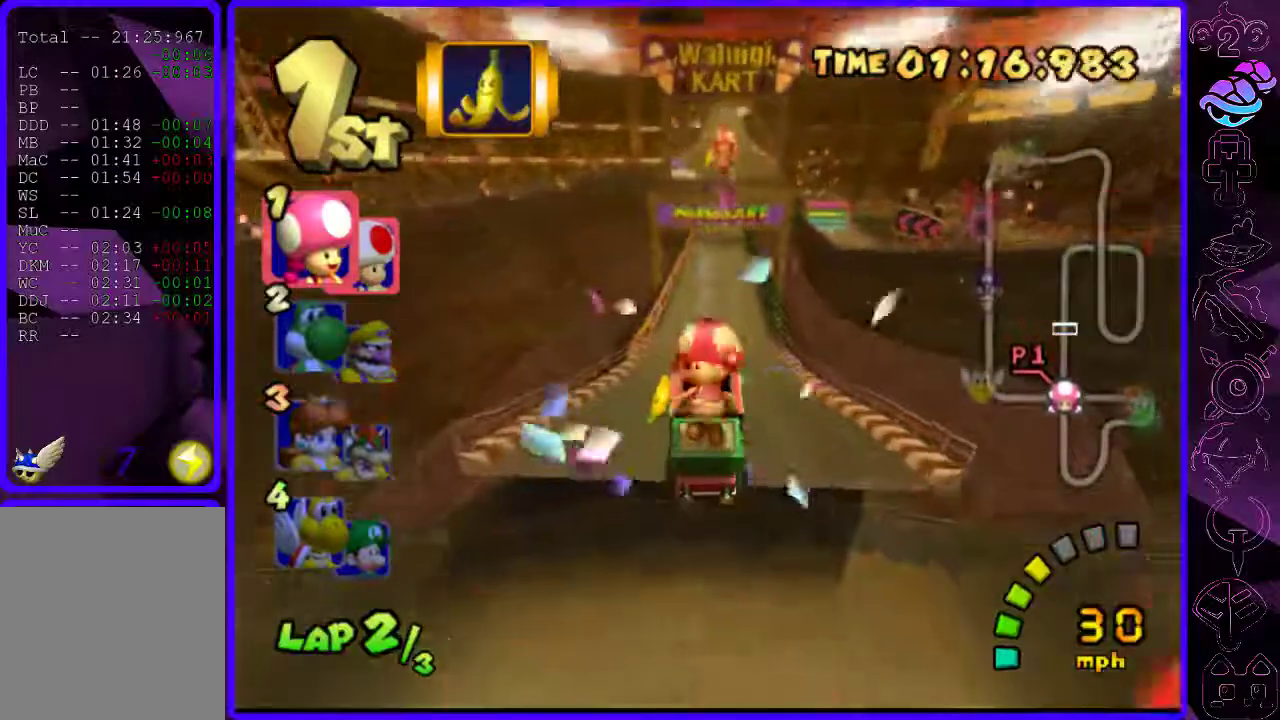
{"buttons": ["B", "R2"], "left_stick": "right", "right_stick": "center", "events": [[200, "left_stick", "right"], [360, "left_stick", "center"], [440, "left_stick", "right"]]}
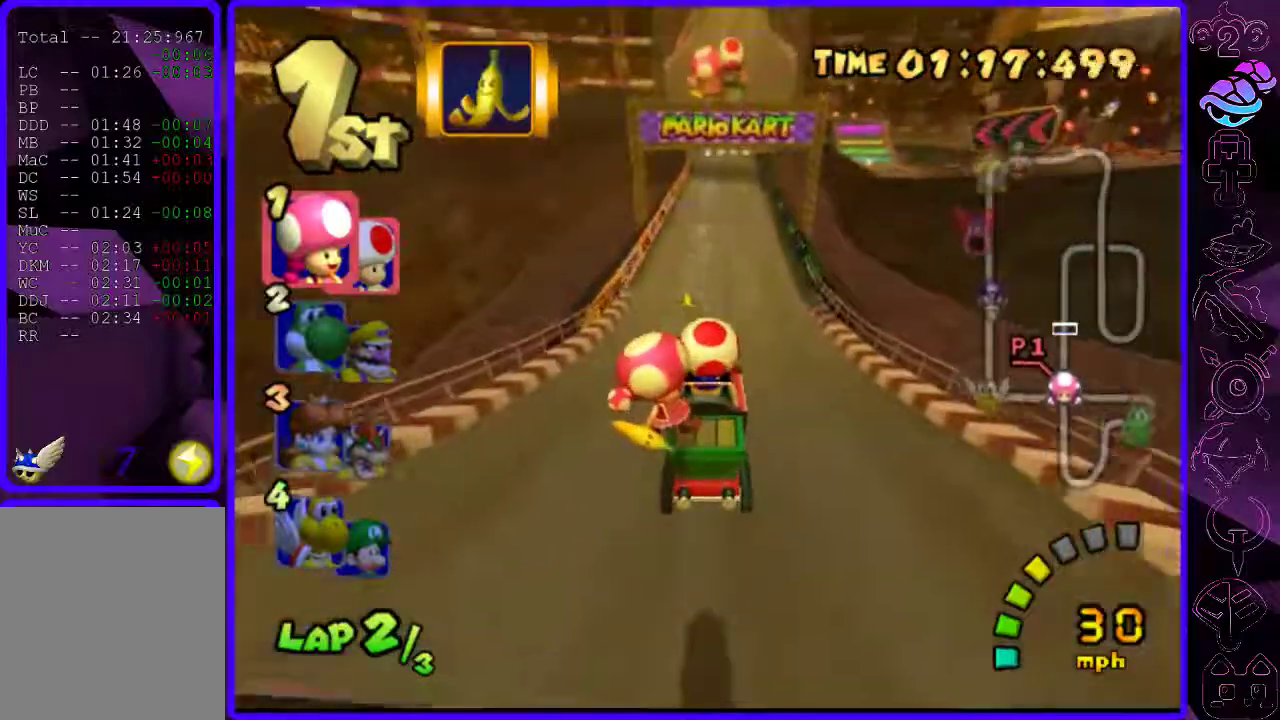
{"buttons": ["B", "R2"], "left_stick": "right", "right_stick": "center", "events": []}
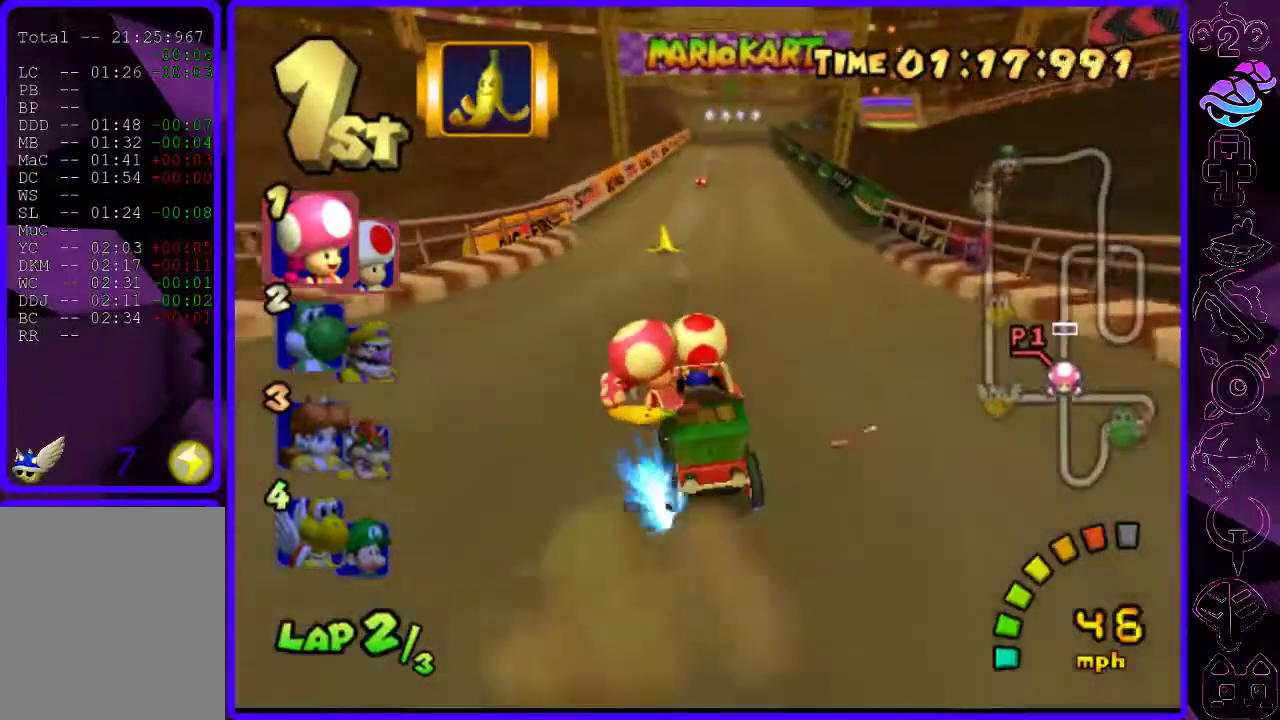
{"buttons": ["B"], "left_stick": "right", "right_stick": "center", "events": [[400, "R2", "up"]]}
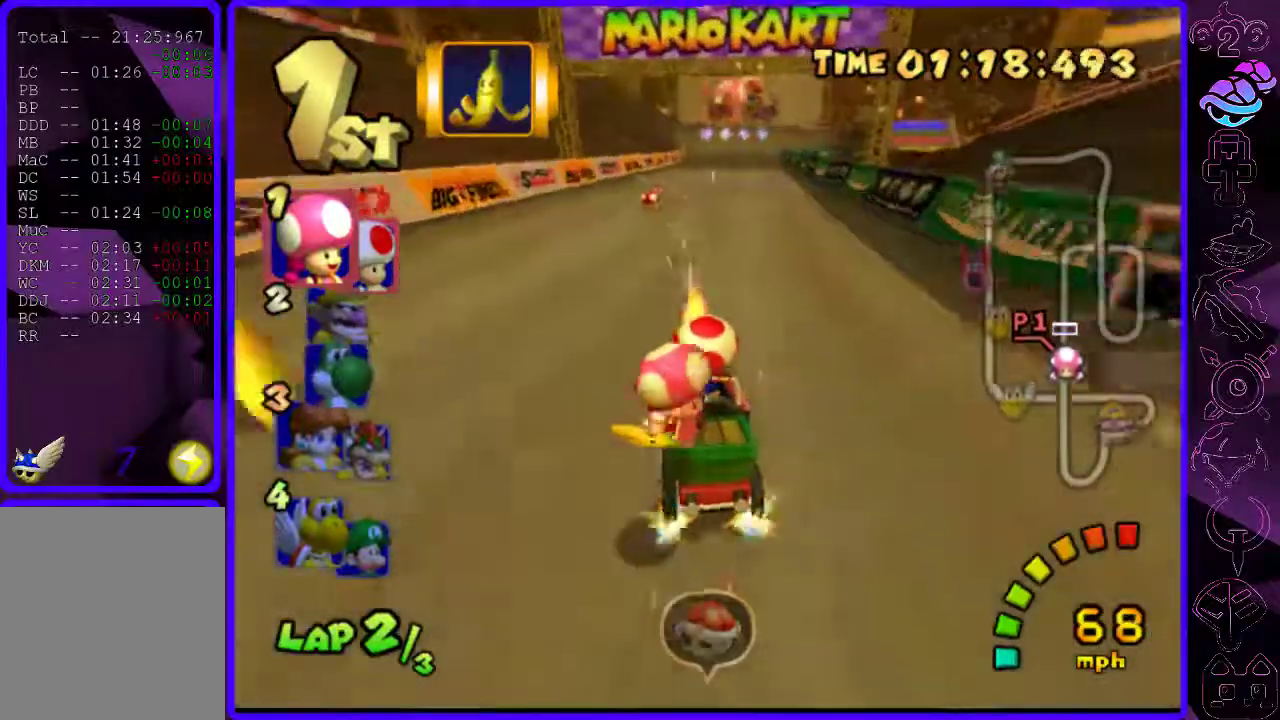
{"buttons": ["B"], "left_stick": "right", "right_stick": "center", "events": [[40, "left_stick", "center"], [280, "left_stick", "right"]]}